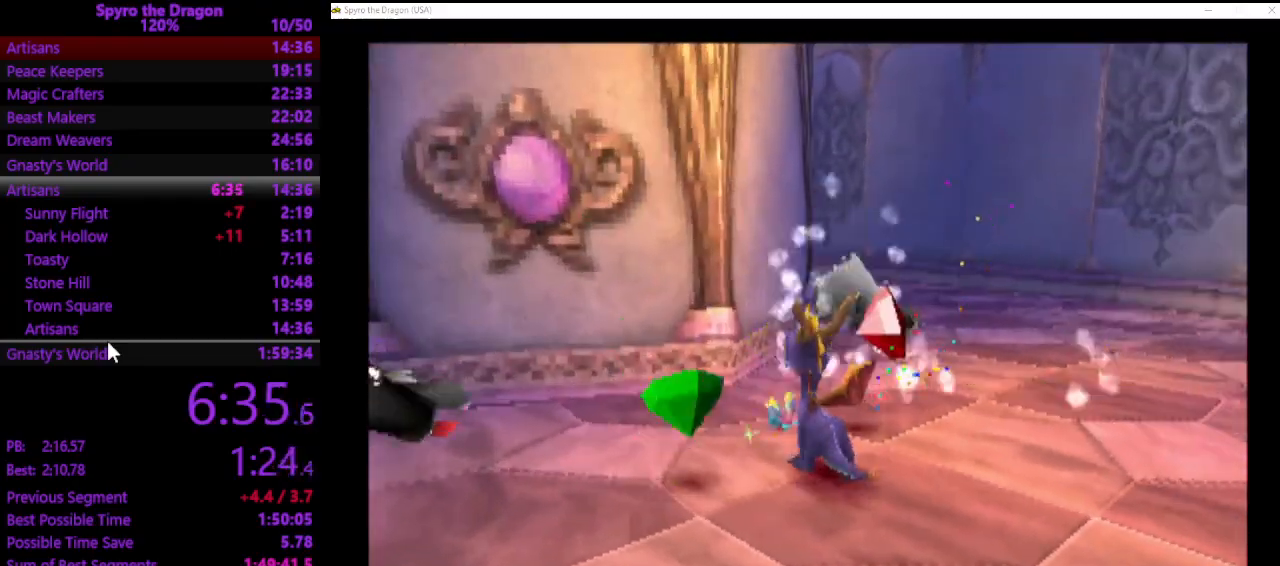
Gameplay with a controller (PlayStation layout); each line is a JSON object with the inputs held at the frame after it. "events" lists button and stick changes between this image and that frame as [ms after this image, input, new state], when the widget could be followed in between. Not read: L2 R2 right_stick.
{"buttons": [], "left_stick": "center", "events": [[33, "CIRCLE", "down"], [133, "CIRCLE", "up"], [433, "CROSS", "down"], [500, "CROSS", "up"], [500, "left_stick", "center"]]}
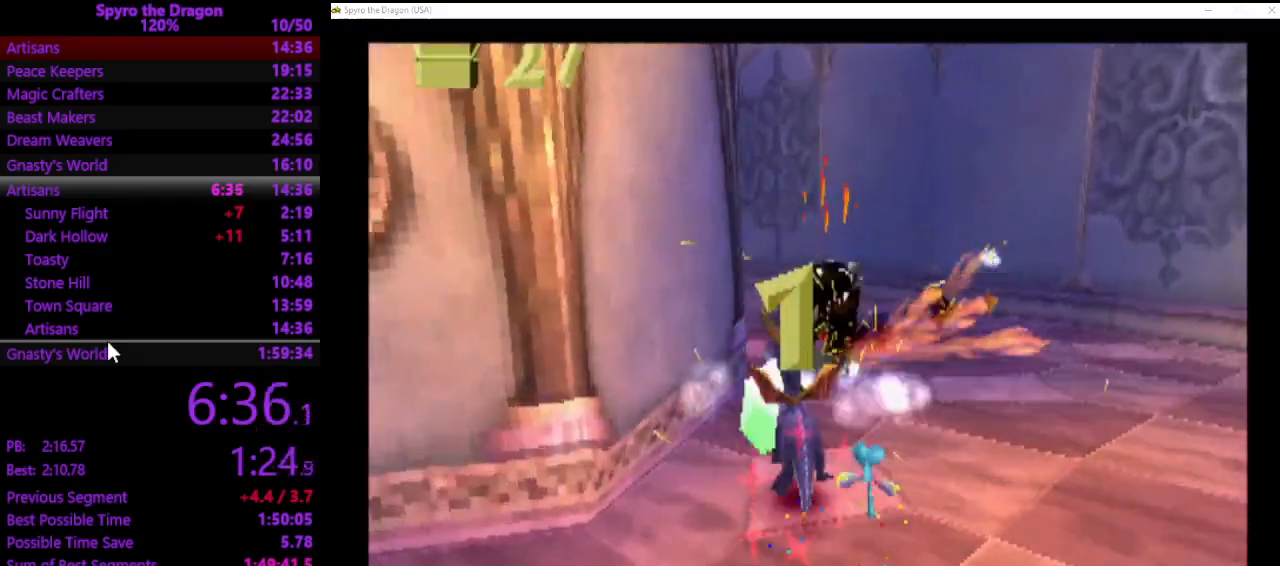
{"buttons": ["CIRCLE"], "left_stick": "center", "events": [[167, "left_stick", "up-left"], [233, "left_stick", "center"], [333, "CIRCLE", "down"], [433, "CIRCLE", "up"], [500, "CIRCLE", "down"]]}
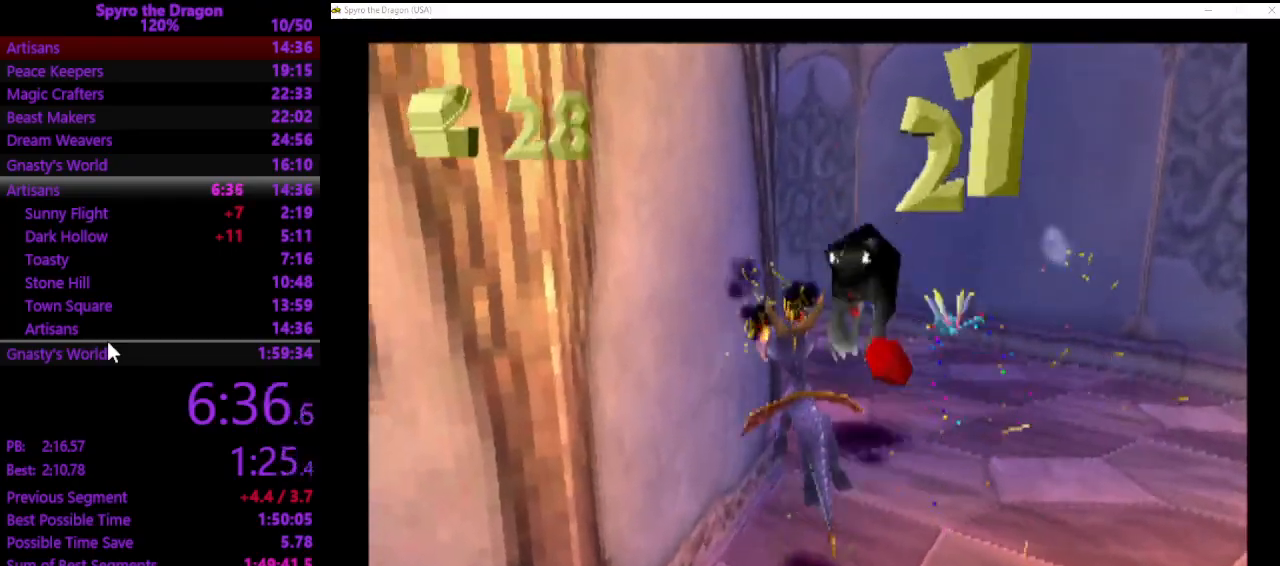
{"buttons": [], "left_stick": "up-right", "events": [[33, "CIRCLE", "up"], [267, "CROSS", "down"], [333, "CROSS", "up"], [367, "left_stick", "up-right"]]}
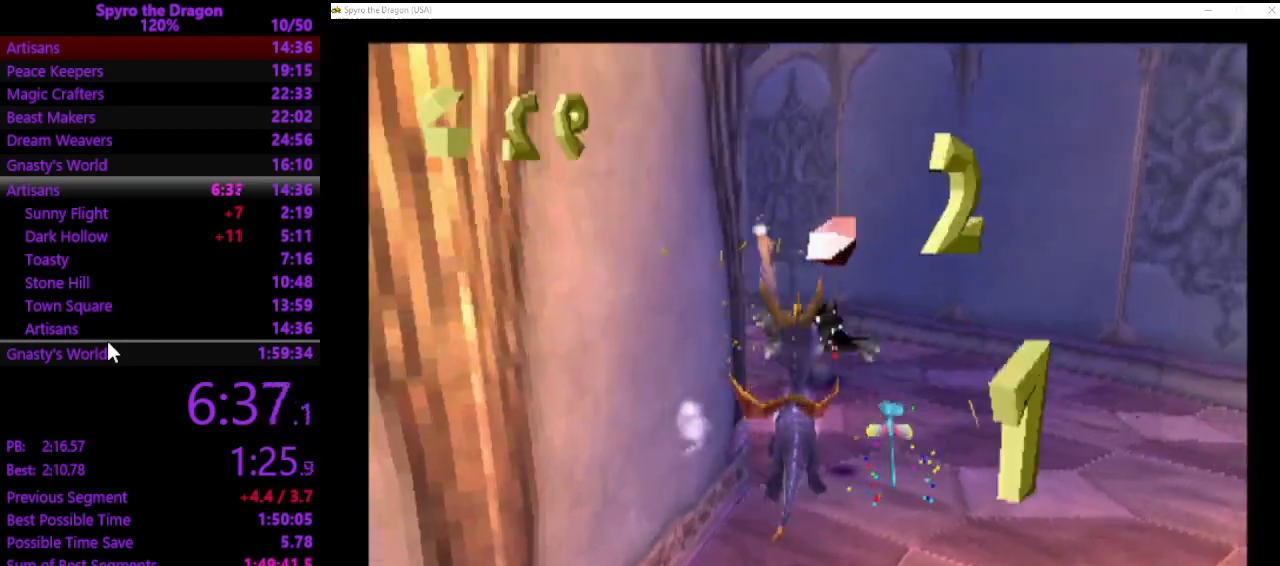
{"buttons": ["SQUARE"], "left_stick": "up-left", "events": [[100, "SQUARE", "down"], [100, "left_stick", "up-left"]]}
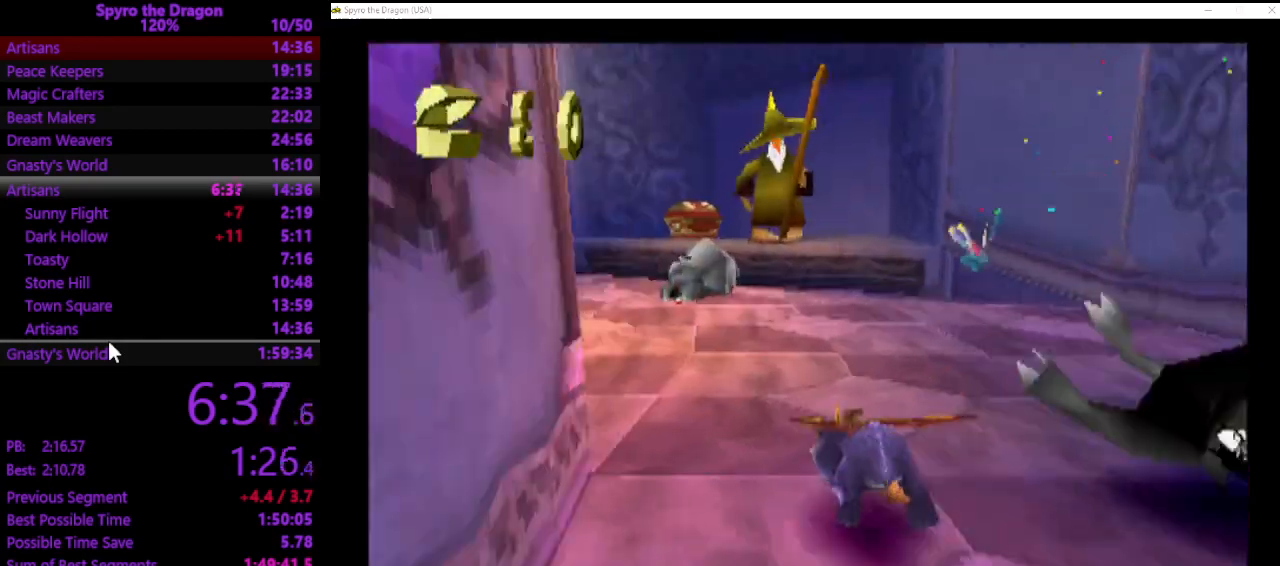
{"buttons": ["CROSS"], "left_stick": "up", "events": [[133, "left_stick", "up"], [233, "SQUARE", "up"], [300, "CIRCLE", "down"], [400, "CIRCLE", "up"], [500, "CROSS", "down"]]}
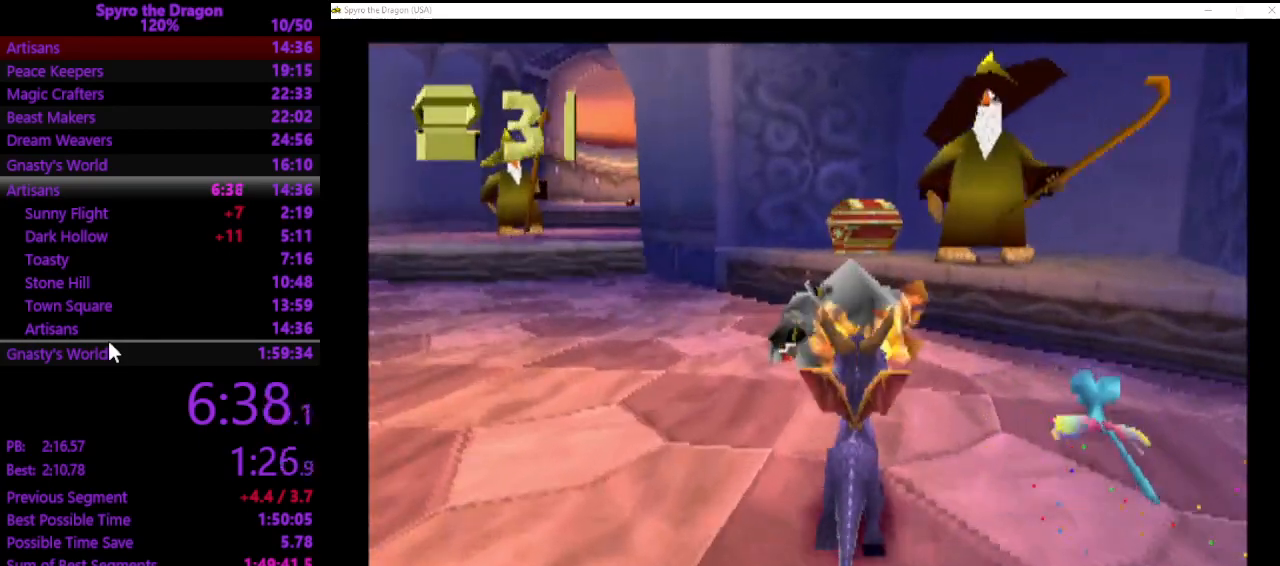
{"buttons": [], "left_stick": "center", "events": [[100, "left_stick", "center"], [167, "CROSS", "up"]]}
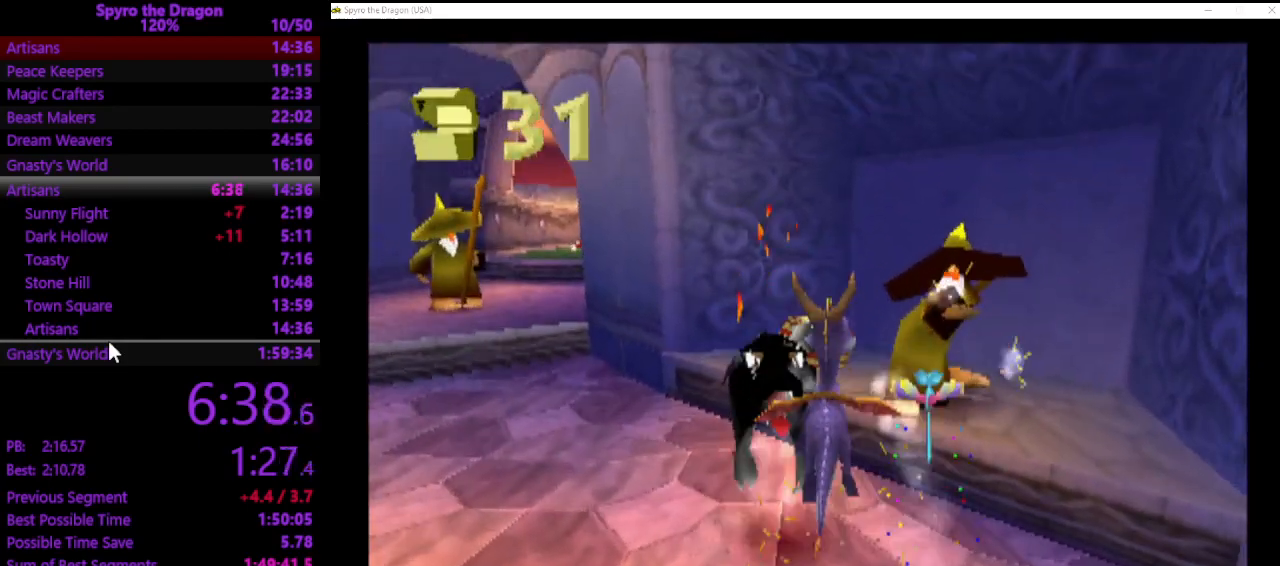
{"buttons": [], "left_stick": "up-left", "events": [[33, "CIRCLE", "down"], [100, "left_stick", "up-left"], [133, "CIRCLE", "up"], [200, "SQUARE", "down"], [200, "left_stick", "up"], [400, "SQUARE", "up"], [433, "left_stick", "up-left"]]}
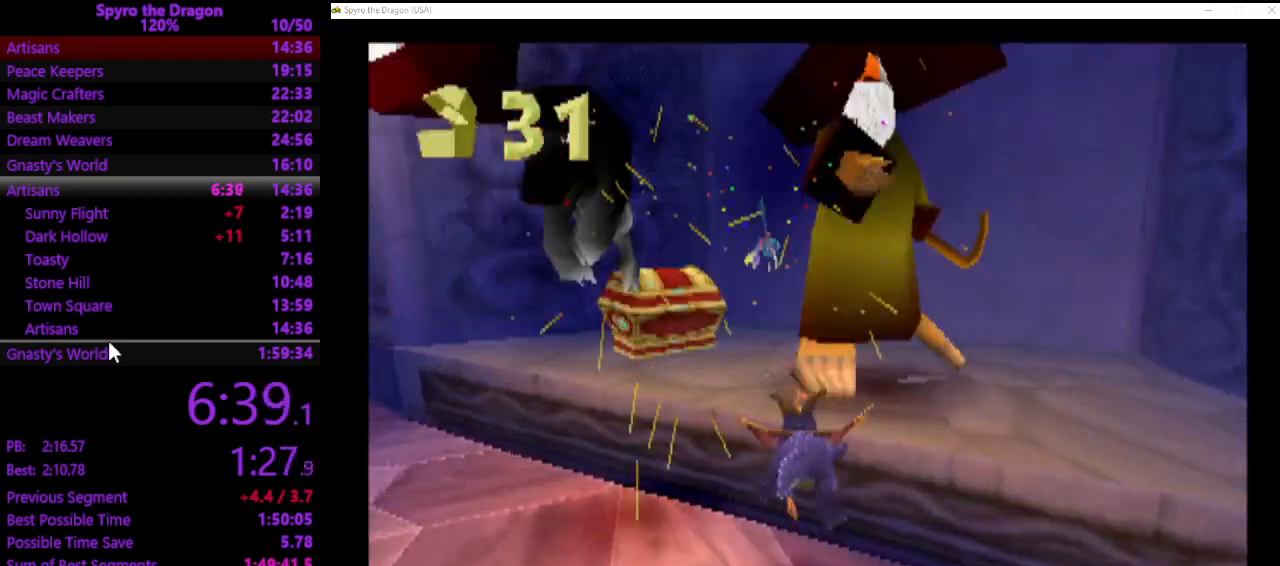
{"buttons": [], "left_stick": "up-right", "events": [[200, "CROSS", "down"], [300, "CROSS", "up"], [333, "left_stick", "up"], [400, "CIRCLE", "down"], [467, "left_stick", "up-right"], [500, "CIRCLE", "up"]]}
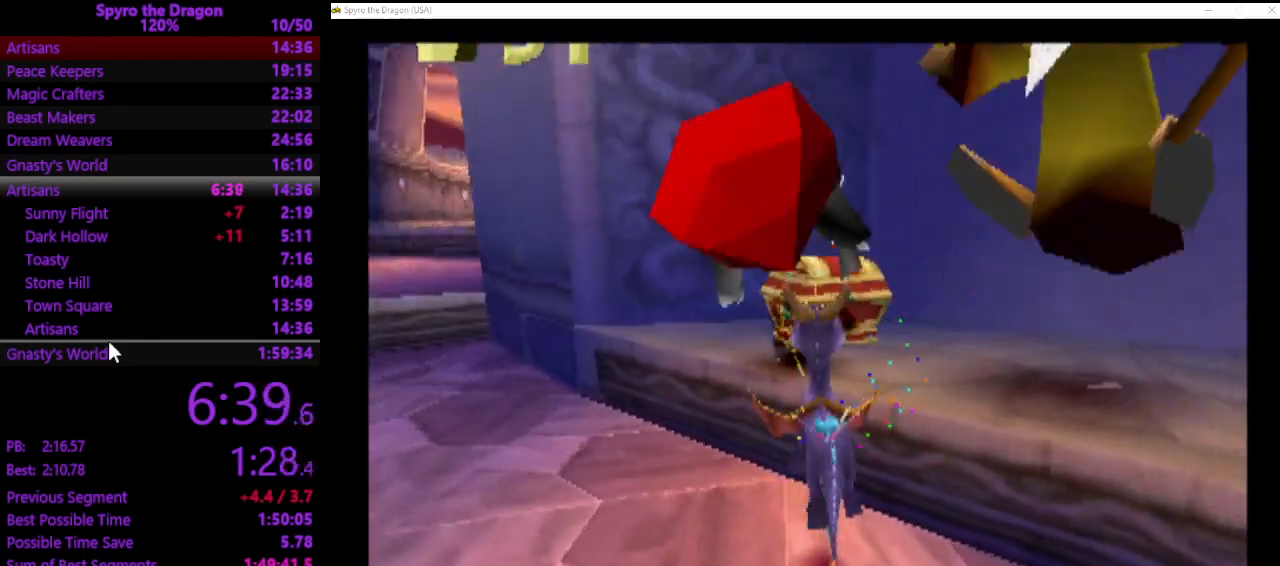
{"buttons": [], "left_stick": "center", "events": [[233, "left_stick", "center"]]}
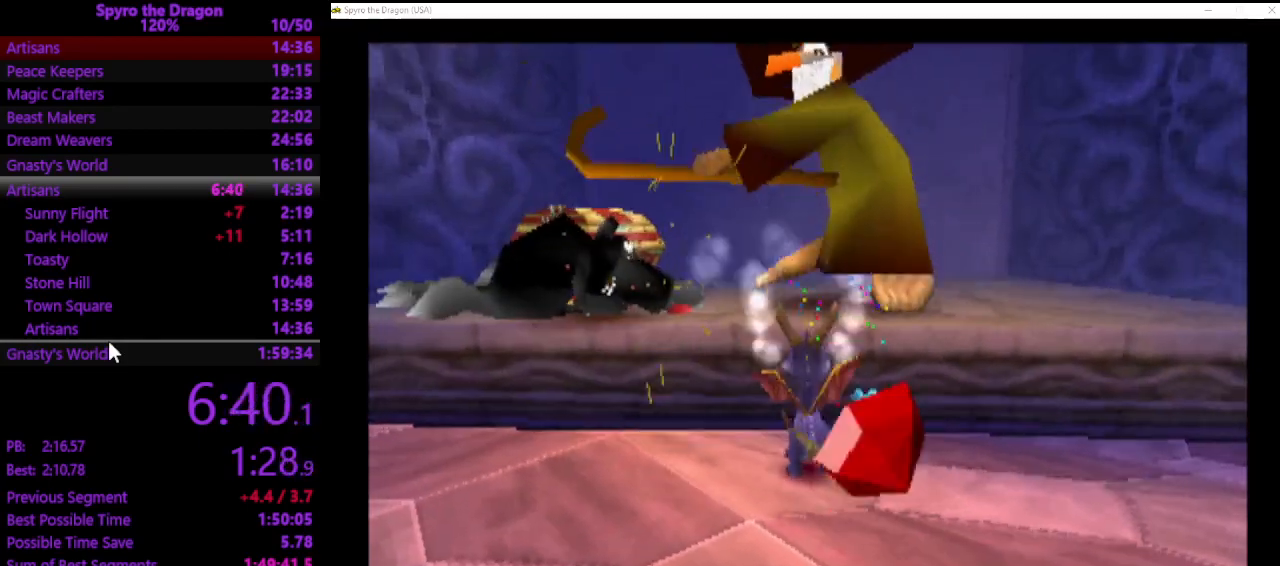
{"buttons": [], "left_stick": "up-left", "events": [[67, "CROSS", "down"], [167, "left_stick", "up-right"], [233, "CROSS", "up"], [267, "CIRCLE", "down"], [267, "left_stick", "up-left"], [367, "CIRCLE", "up"], [433, "SQUARE", "down"], [500, "SQUARE", "up"]]}
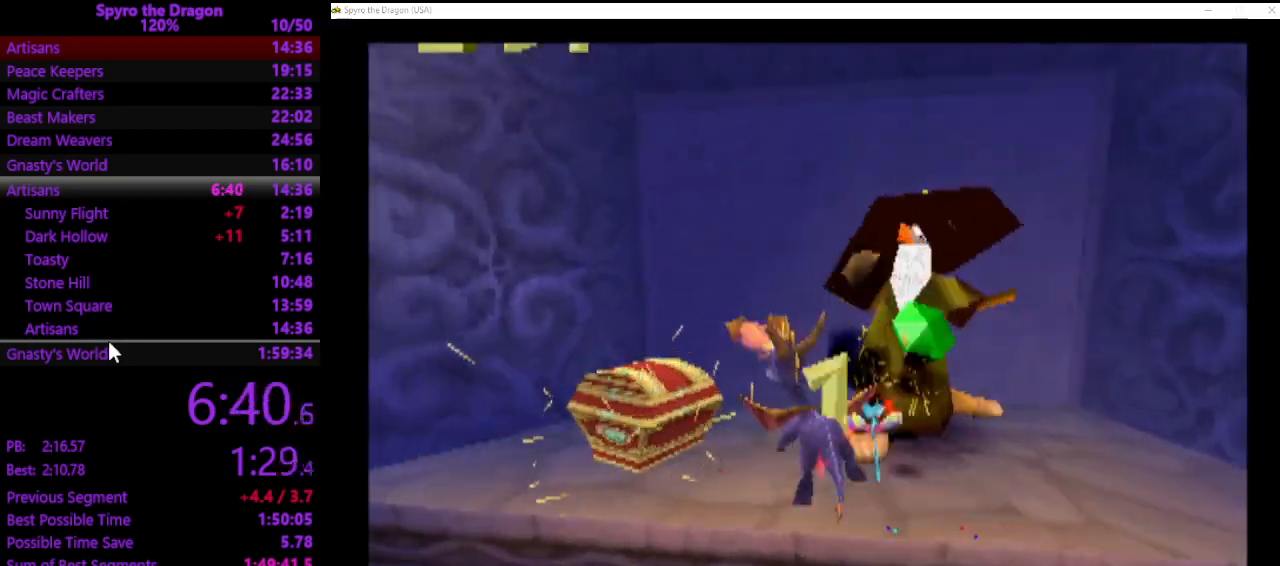
{"buttons": [], "left_stick": "down-right", "events": [[300, "left_stick", "up-right"], [333, "CROSS", "down"], [400, "CROSS", "up"], [433, "left_stick", "down-right"]]}
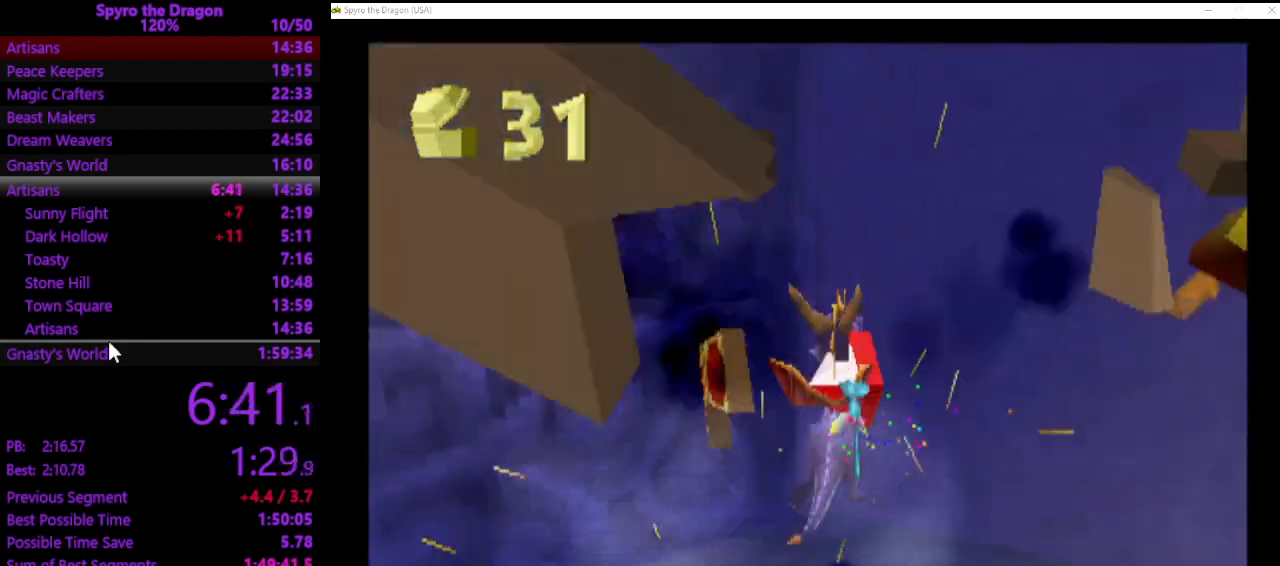
{"buttons": [], "left_stick": "down-right", "events": []}
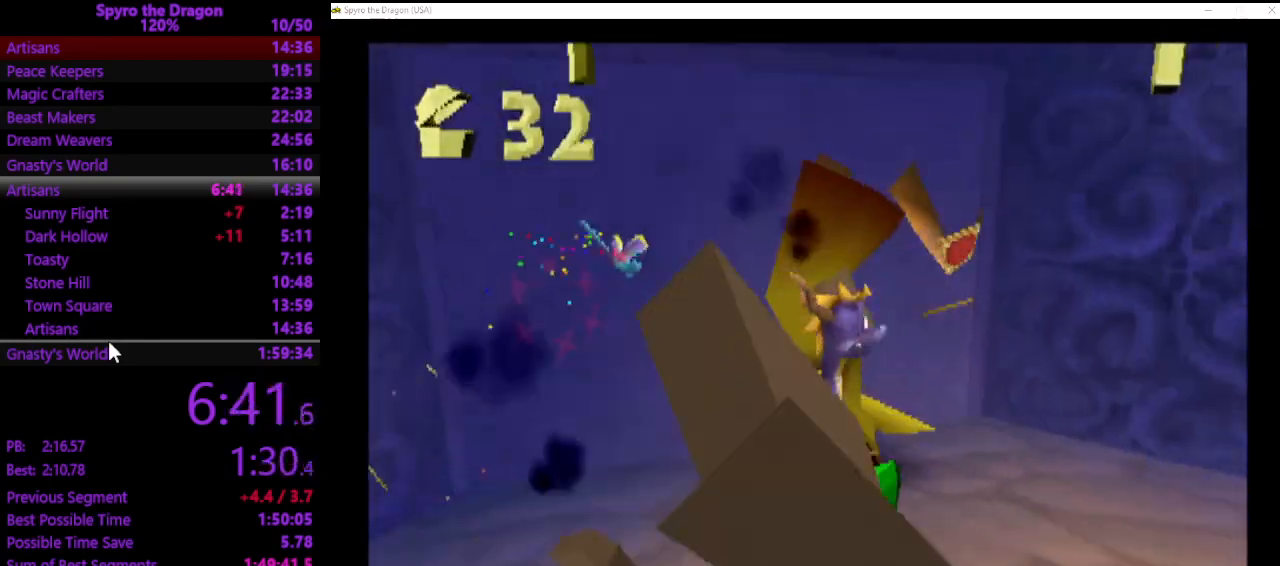
{"buttons": ["SQUARE"], "left_stick": "down-right", "events": [[167, "SQUARE", "down"]]}
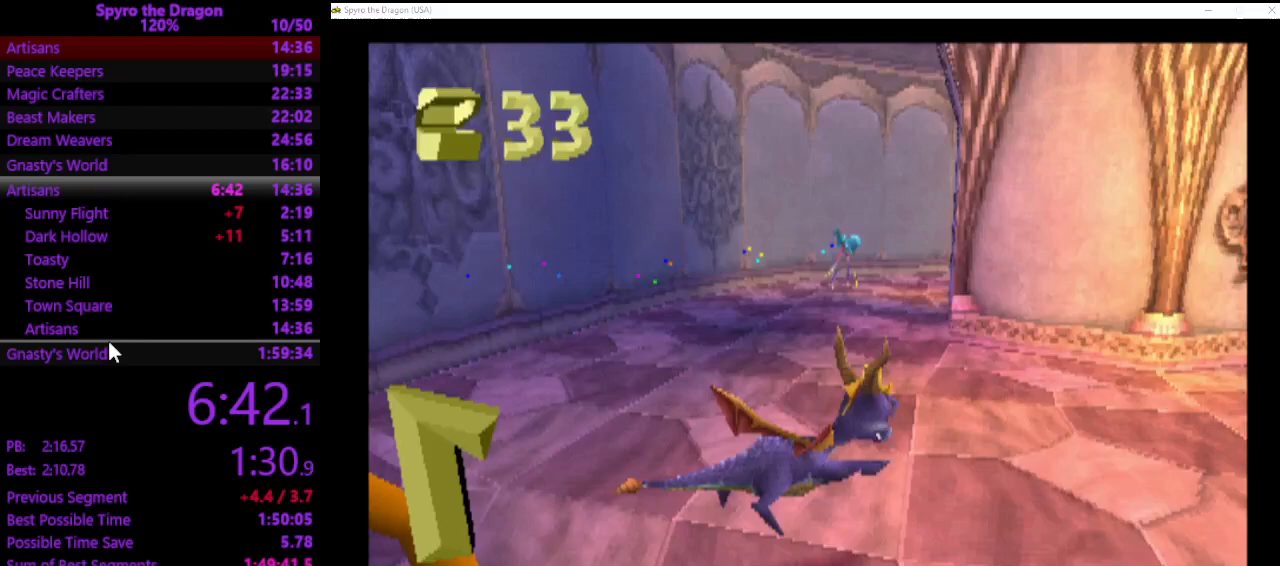
{"buttons": ["SQUARE"], "left_stick": "up-left", "events": [[267, "left_stick", "right"], [367, "left_stick", "up"], [433, "left_stick", "up-left"]]}
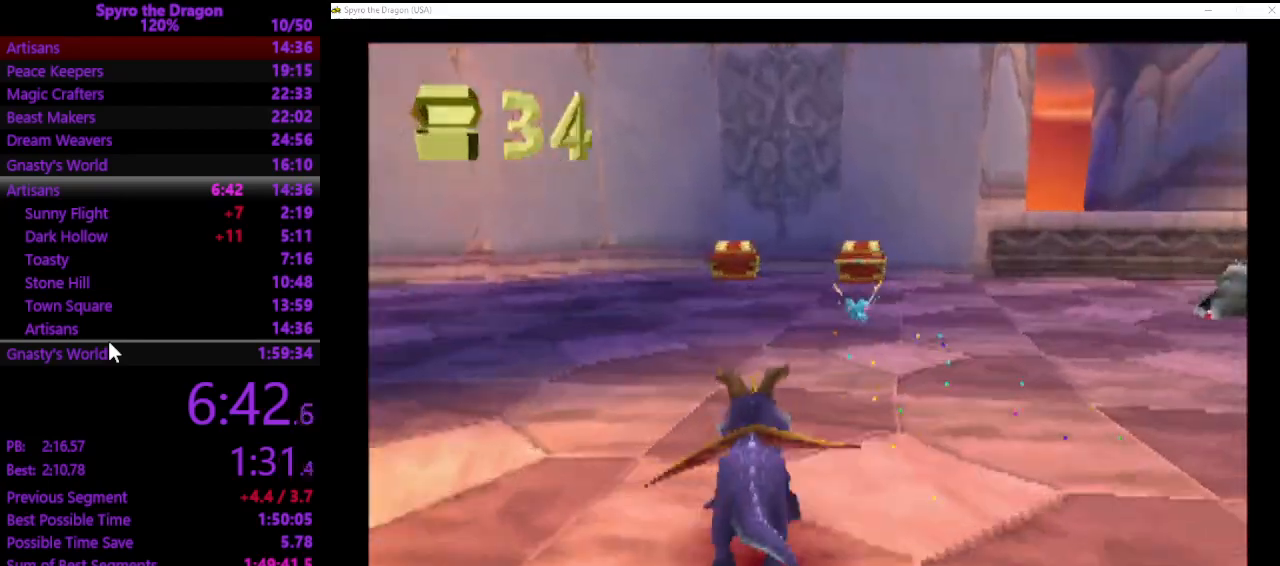
{"buttons": ["SQUARE"], "left_stick": "up-right", "events": [[67, "left_stick", "up-right"], [133, "SQUARE", "up"], [233, "CIRCLE", "down"], [267, "CIRCLE", "up"], [367, "SQUARE", "down"]]}
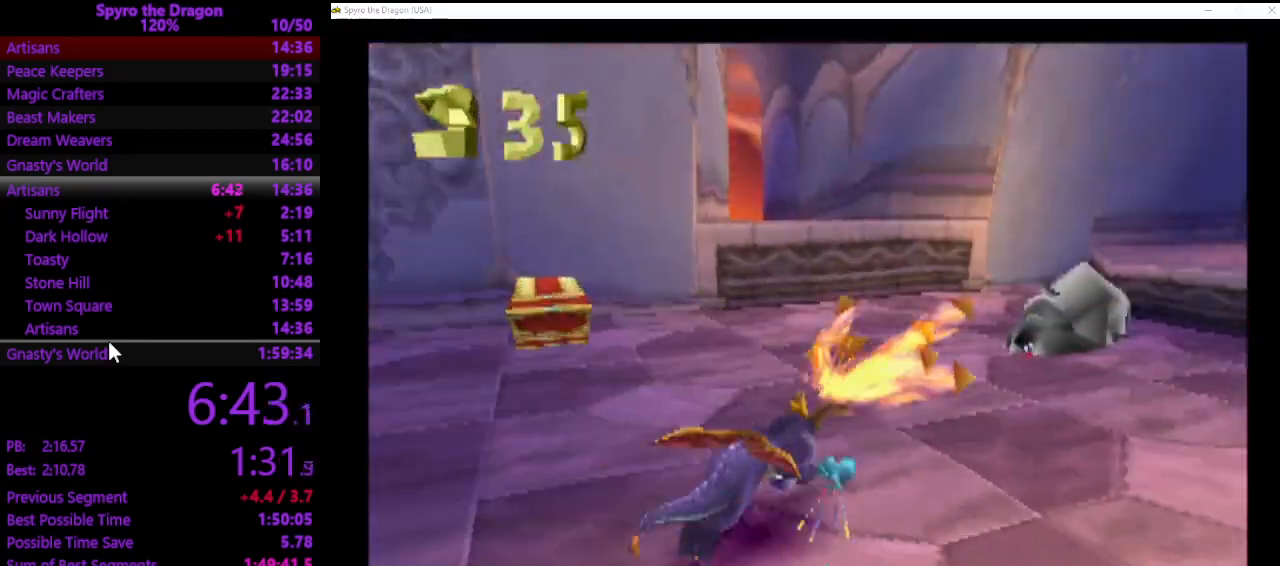
{"buttons": [], "left_stick": "left", "events": [[67, "left_stick", "up-left"], [167, "SQUARE", "up"], [200, "left_stick", "left"]]}
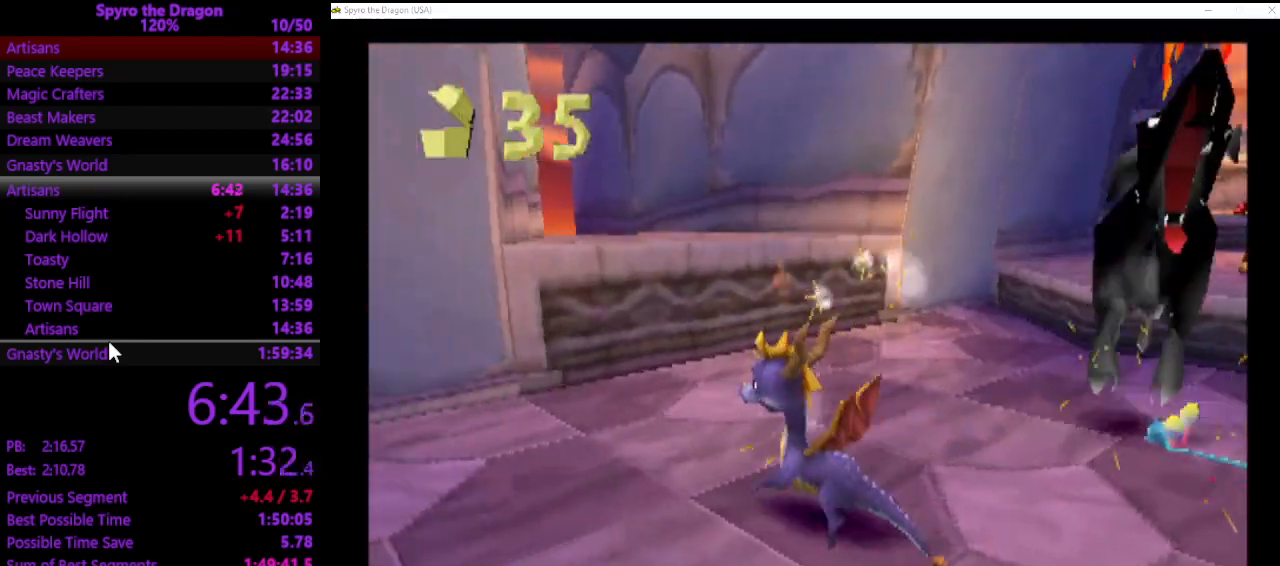
{"buttons": ["SQUARE"], "left_stick": "up-left", "events": [[100, "SQUARE", "down"], [367, "left_stick", "up-left"]]}
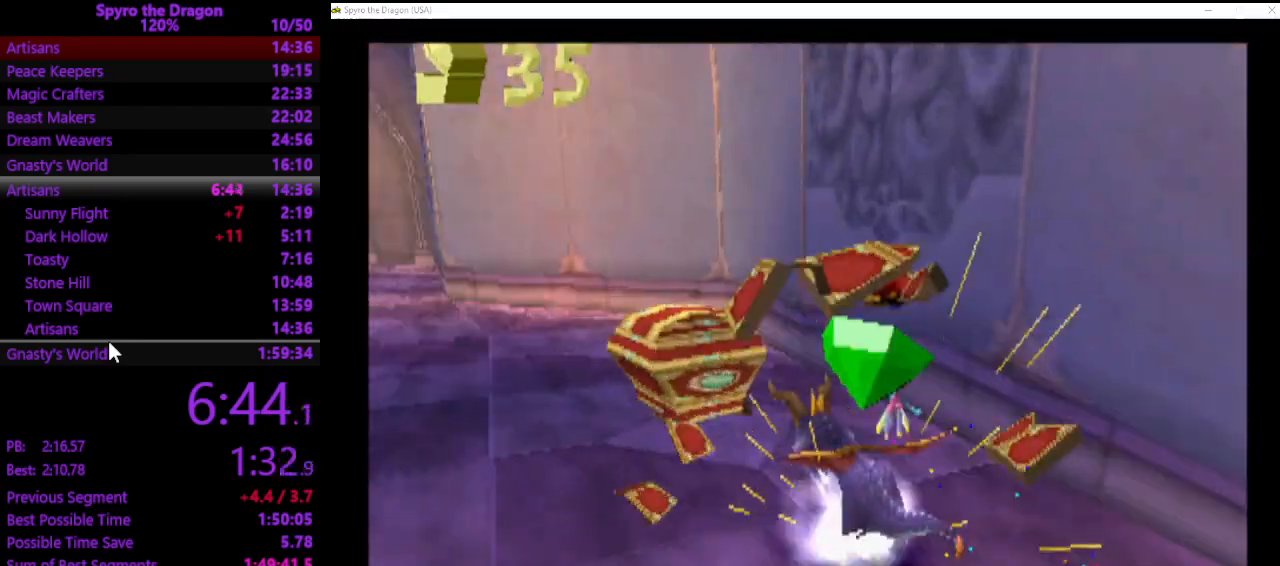
{"buttons": [], "left_stick": "down-right", "events": [[33, "left_stick", "up-right"], [167, "left_stick", "right"], [233, "SQUARE", "up"], [267, "left_stick", "down-right"], [300, "CROSS", "down"], [400, "CROSS", "up"]]}
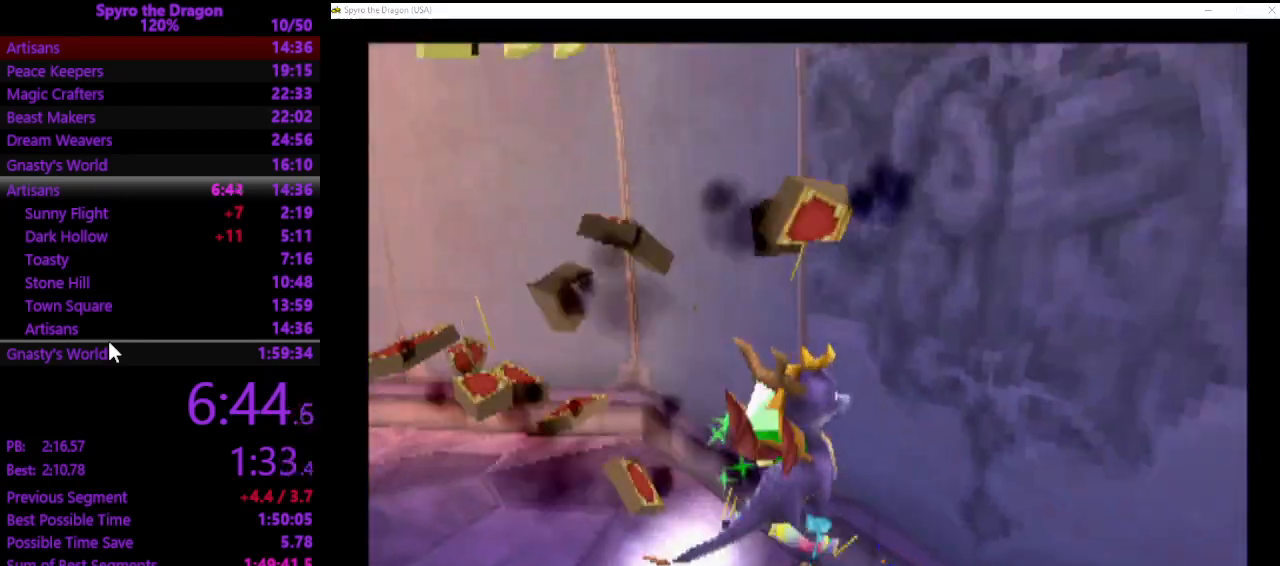
{"buttons": ["SQUARE"], "left_stick": "up", "events": [[33, "SQUARE", "down"], [233, "left_stick", "right"], [333, "left_stick", "up-right"], [433, "left_stick", "up"]]}
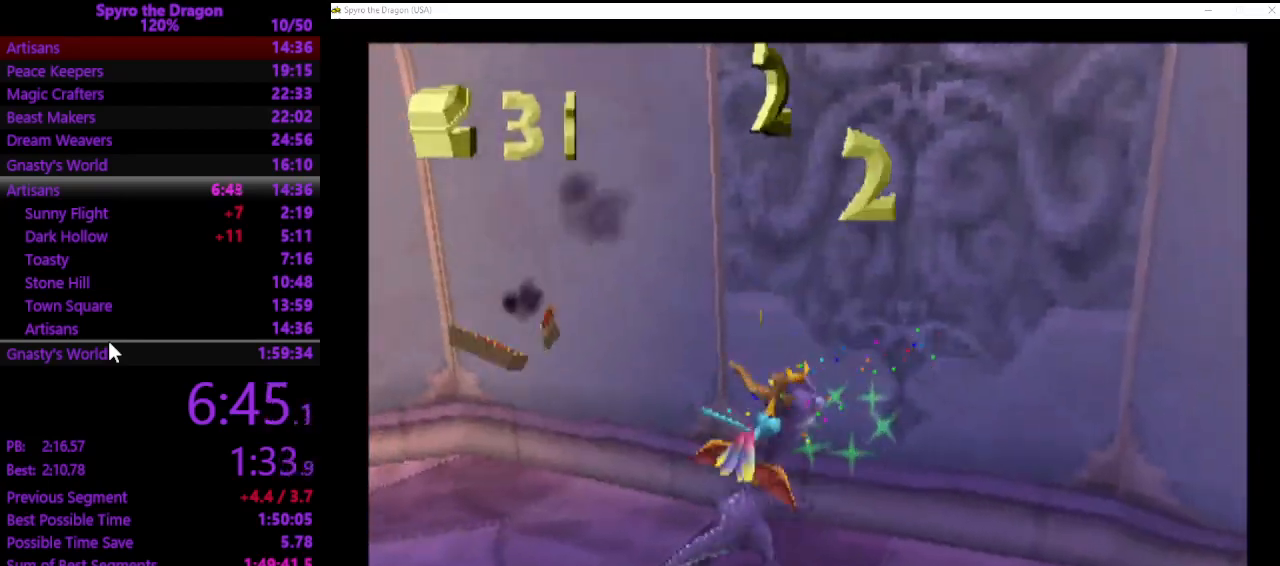
{"buttons": ["SQUARE"], "left_stick": "up-right", "events": [[133, "left_stick", "right"], [167, "SQUARE", "up"], [267, "SQUARE", "down"], [467, "left_stick", "up-right"]]}
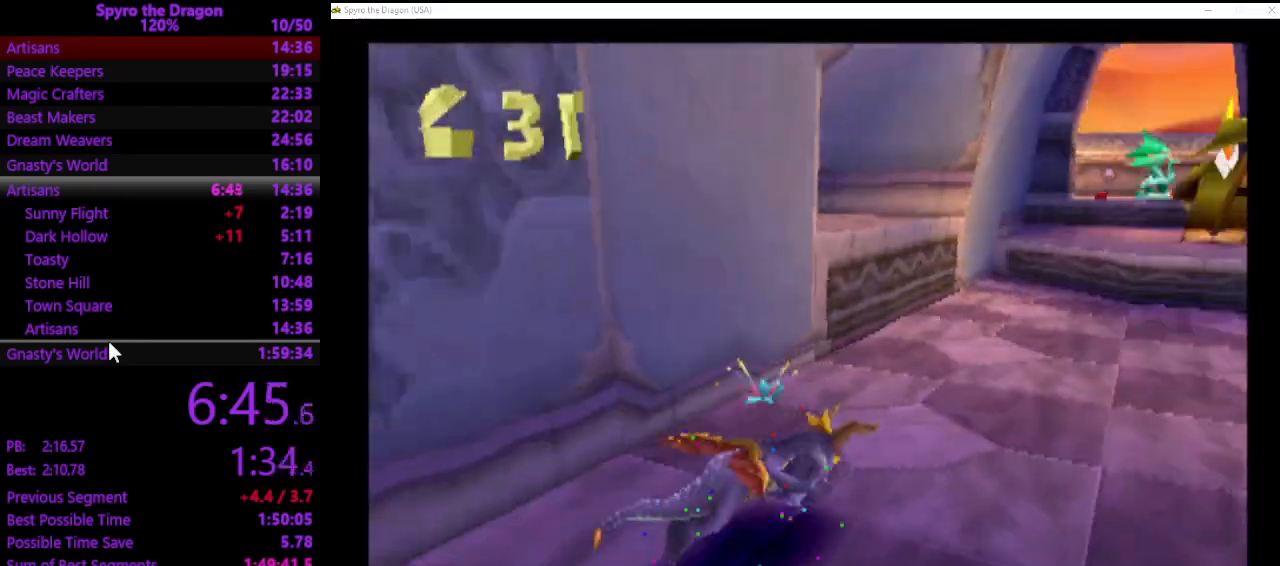
{"buttons": ["CROSS"], "left_stick": "up-left", "events": [[133, "left_stick", "up-left"], [167, "SQUARE", "up"], [267, "CROSS", "down"]]}
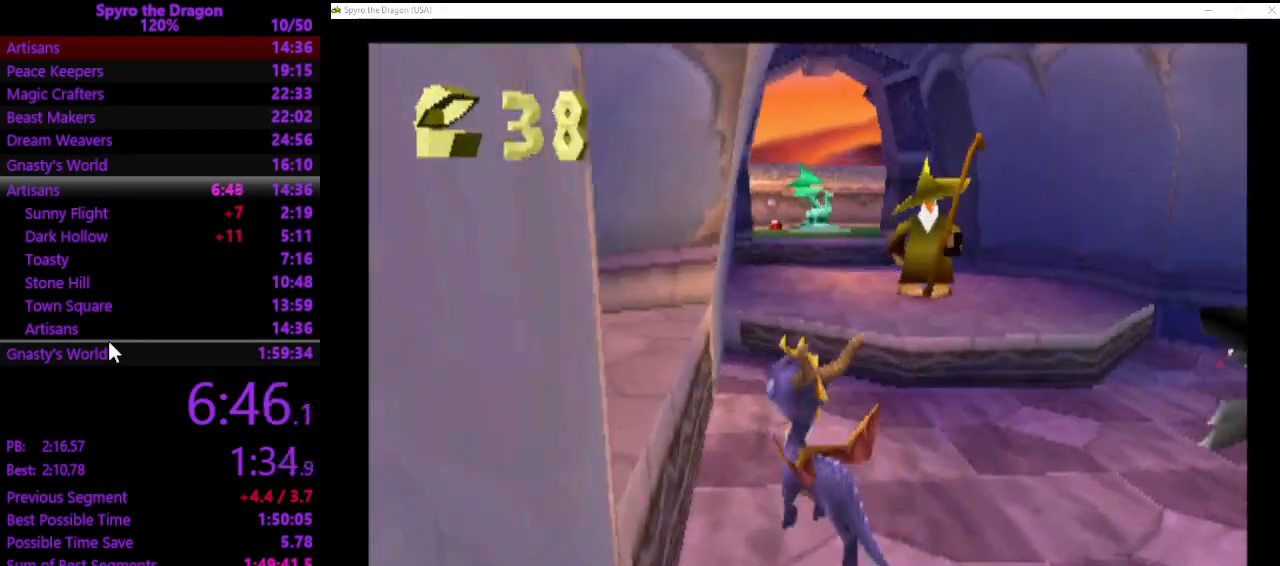
{"buttons": ["SQUARE"], "left_stick": "up-left", "events": [[67, "CROSS", "up"], [67, "SQUARE", "down"]]}
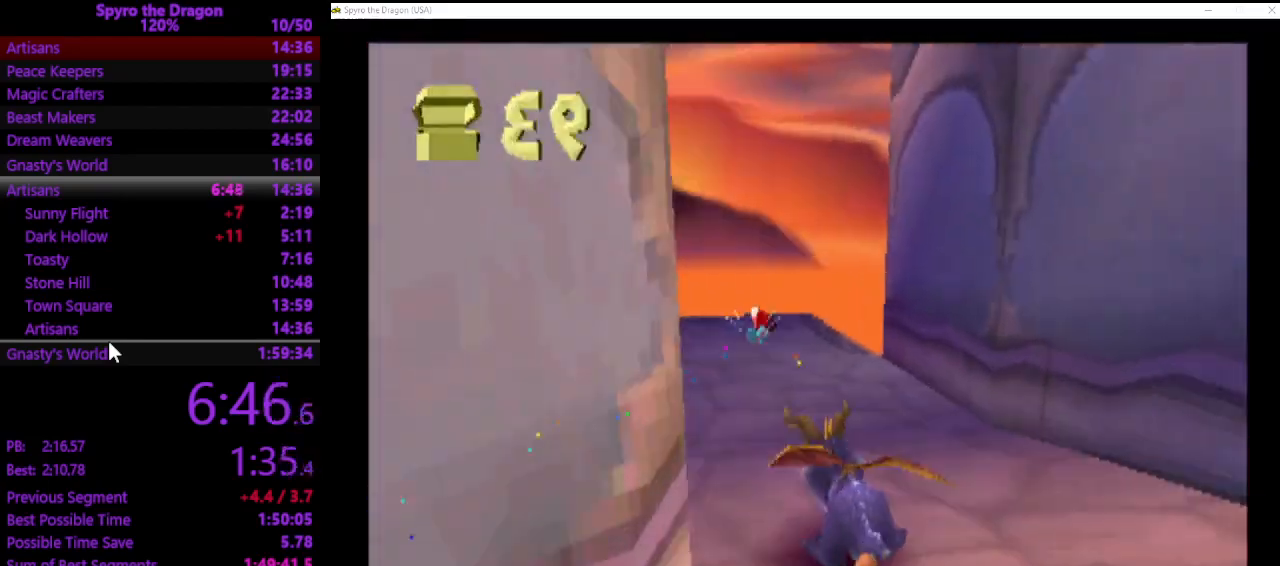
{"buttons": ["SQUARE"], "left_stick": "up-left", "events": []}
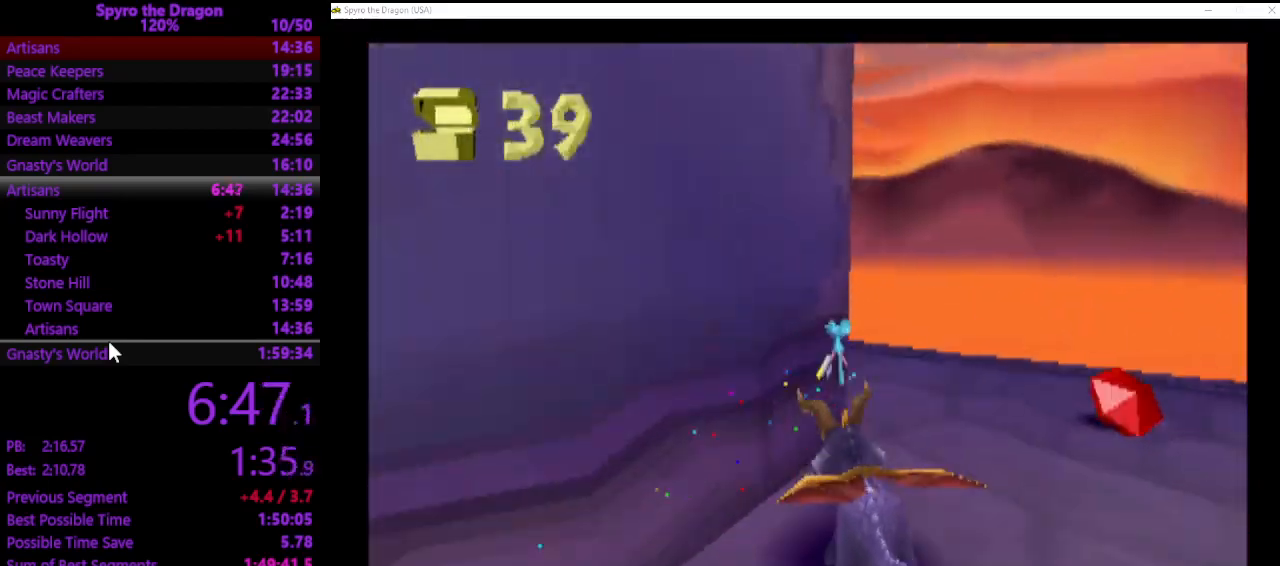
{"buttons": ["CROSS", "SQUARE"], "left_stick": "up-left", "events": [[500, "CROSS", "down"]]}
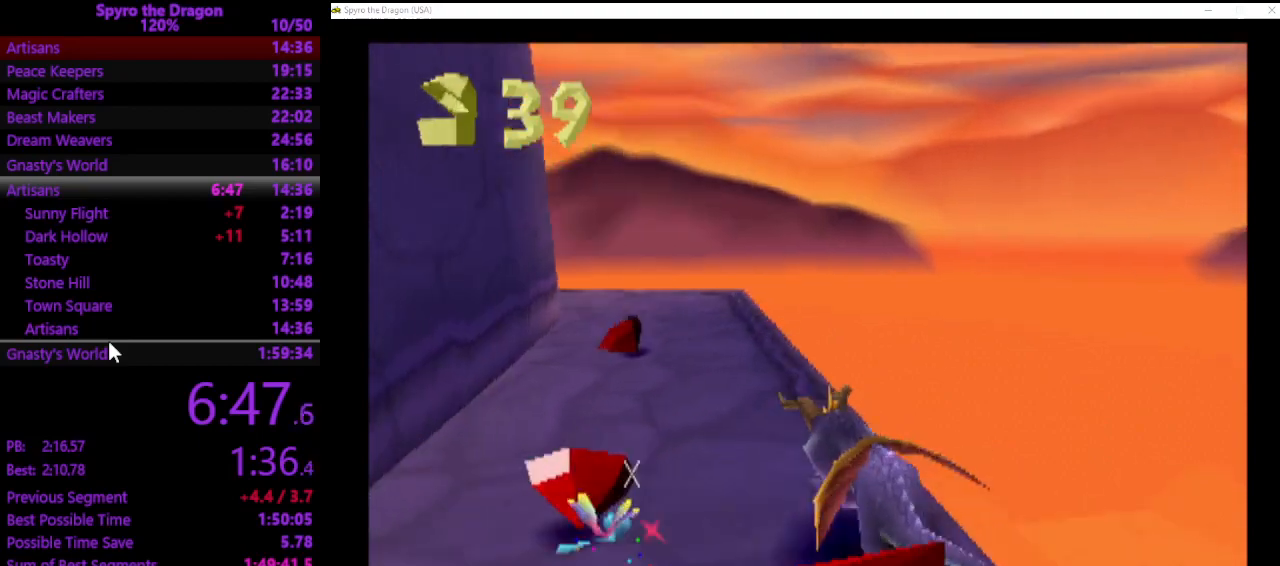
{"buttons": ["SQUARE"], "left_stick": "up-right", "events": [[100, "CROSS", "up"], [300, "left_stick", "up-right"]]}
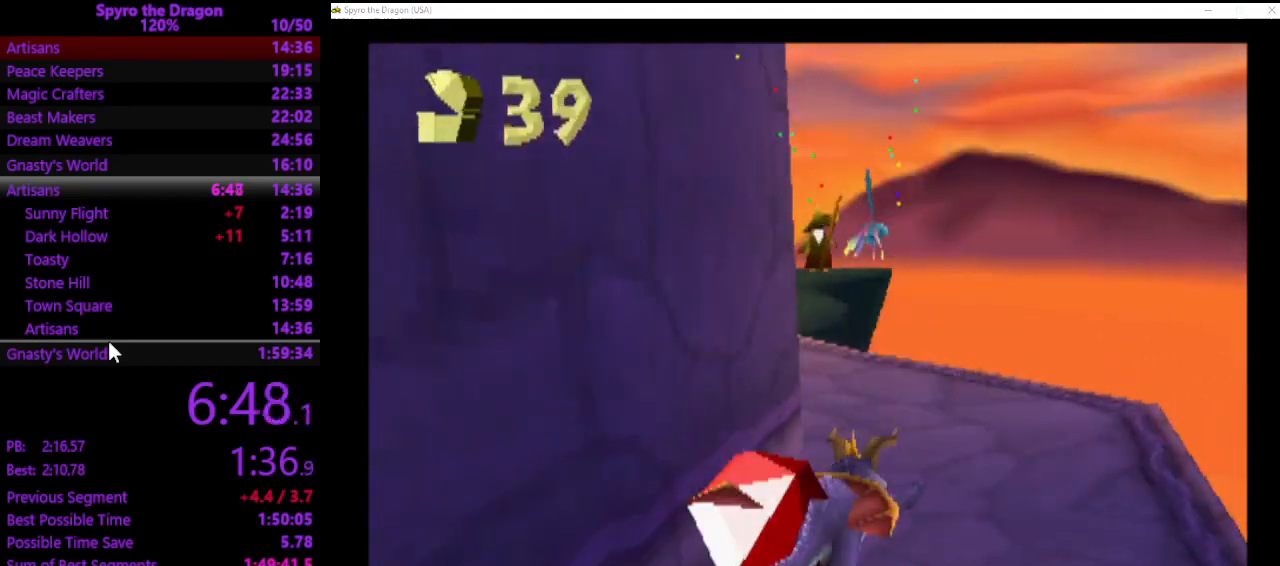
{"buttons": ["CROSS", "SQUARE"], "left_stick": "up-left", "events": [[67, "left_stick", "up"], [367, "left_stick", "up-left"], [500, "CROSS", "down"]]}
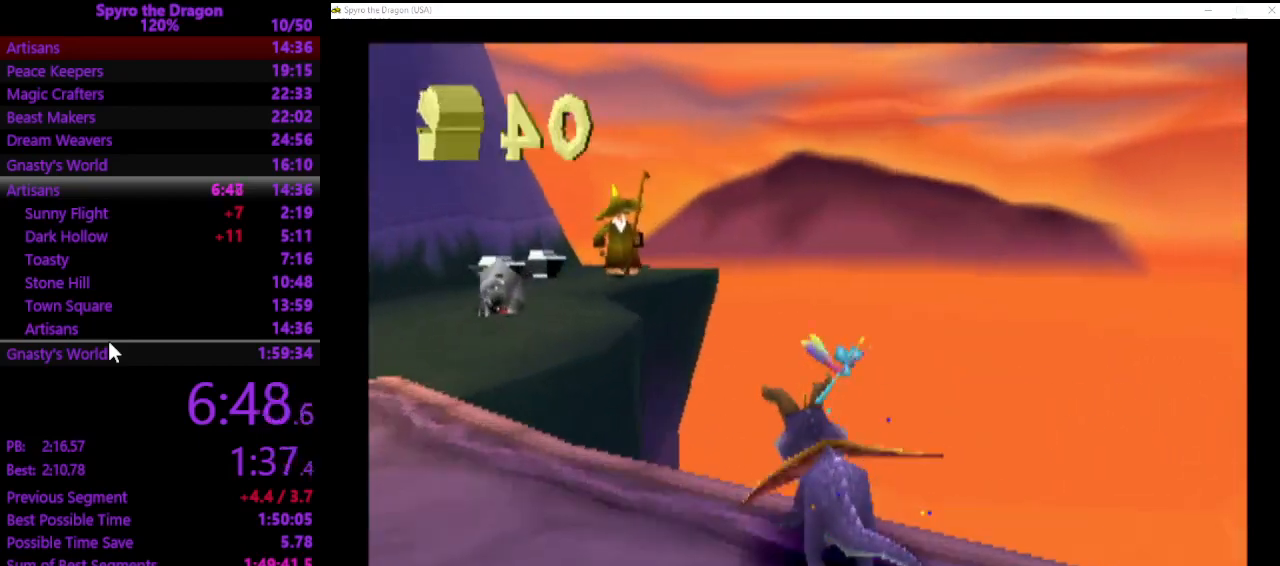
{"buttons": ["SQUARE"], "left_stick": "up-right", "events": [[333, "CROSS", "up"], [433, "left_stick", "up-right"]]}